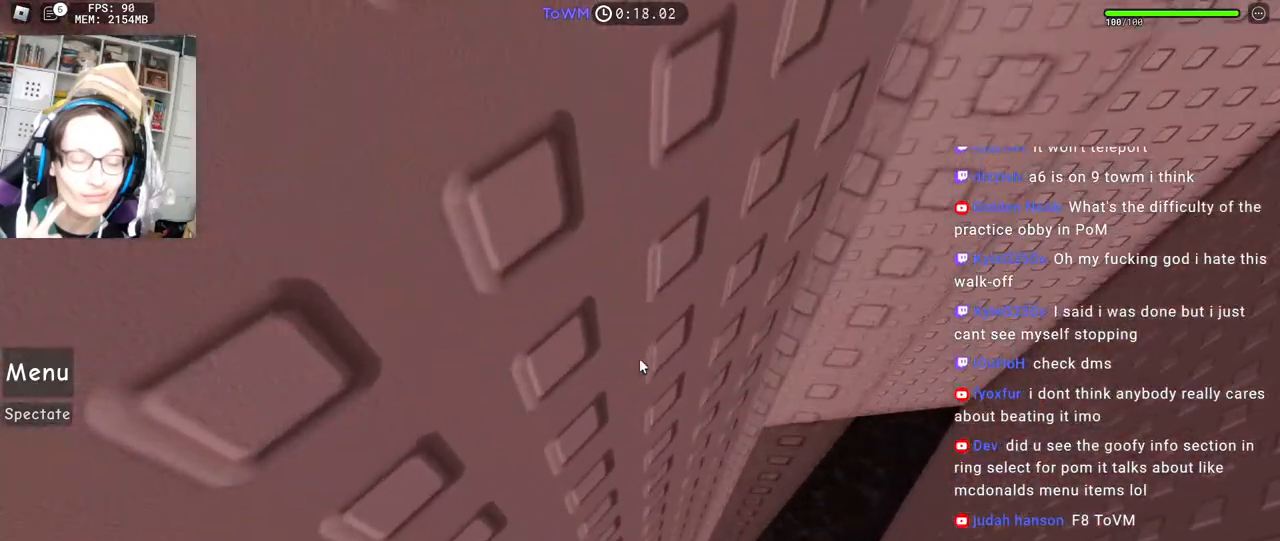
Gameplay with keyboard and mouse; each line is a JSON object with the keys and mouse buttons held at the frame after it. "events" lists presses ("down") and releases ("up") of "a", "ctrl", "d", "e", "q", "s", "shift", "space", "w", "mouse_left", "mouse_wheel", "mouse_right", "mouse_mb4" and "mouse_mb5" between this image and that frame as [ms after this image, input, new state], when the widget could be followed in between. "mouse_left", "mouse_wheel", "mouse_right", "mouse_mb4", "mouse_mb5" = the "left", "wheel", "right", "mb4", "mb5" buttons of the "mouse" list. No other keys are recorded. "wheel" means that the mouse wheel is clicked or scrolled. Mouse movement is not recorded.
{"keys": [], "mouse": [], "events": []}
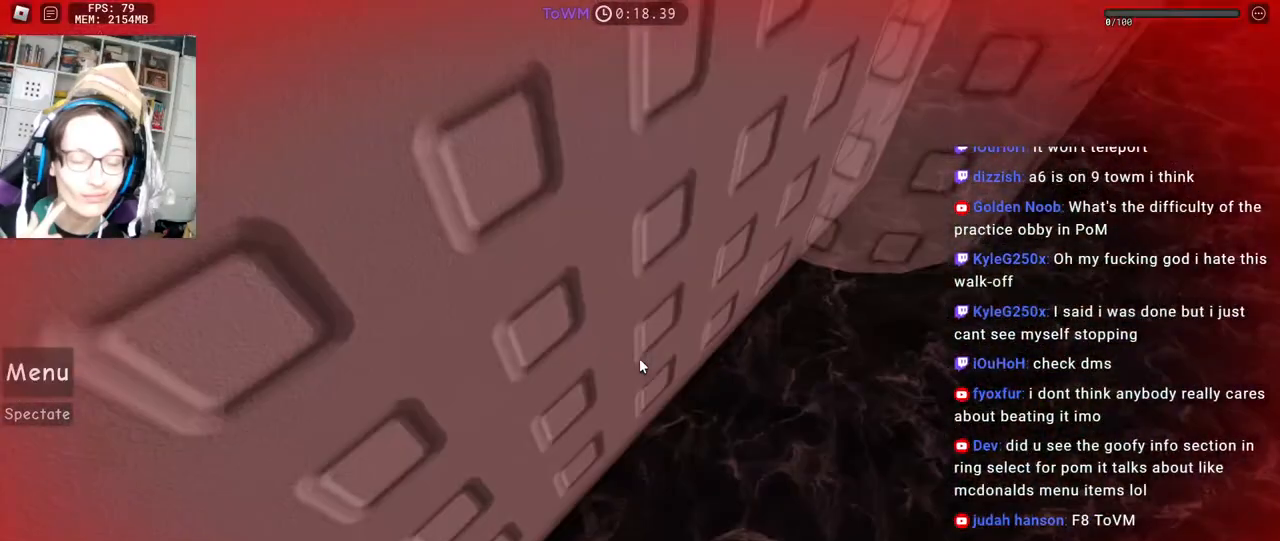
{"keys": [], "mouse": [], "events": []}
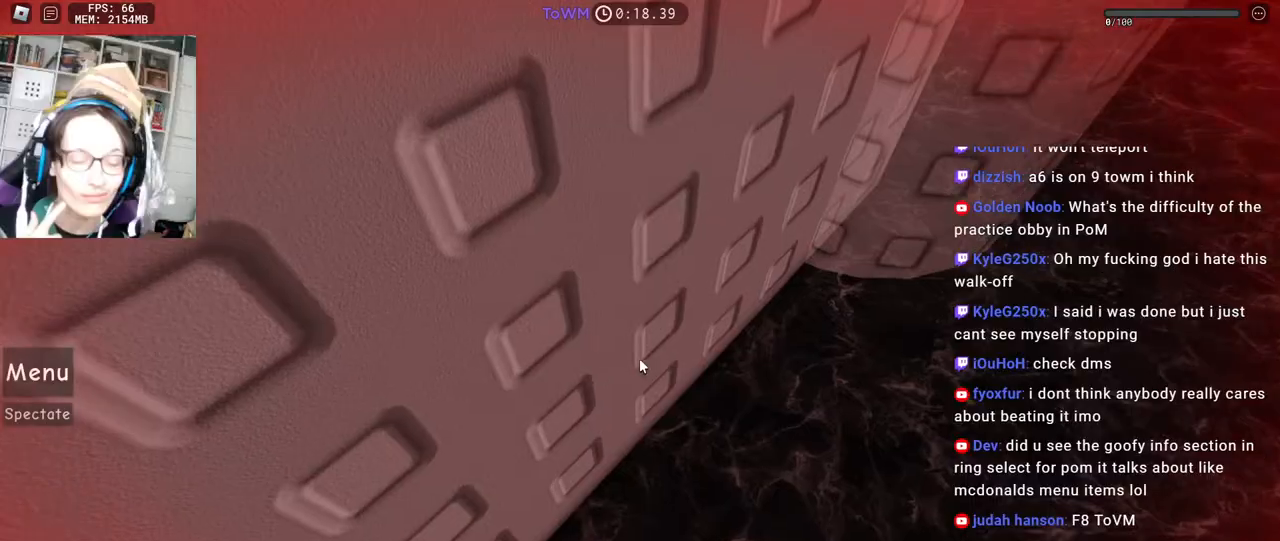
{"keys": [], "mouse": [], "events": [[300, "mouse_right", "down"], [334, "w", "down"], [350, "d", "down"], [417, "d", "up"], [434, "w", "up"], [484, "mouse_right", "up"]]}
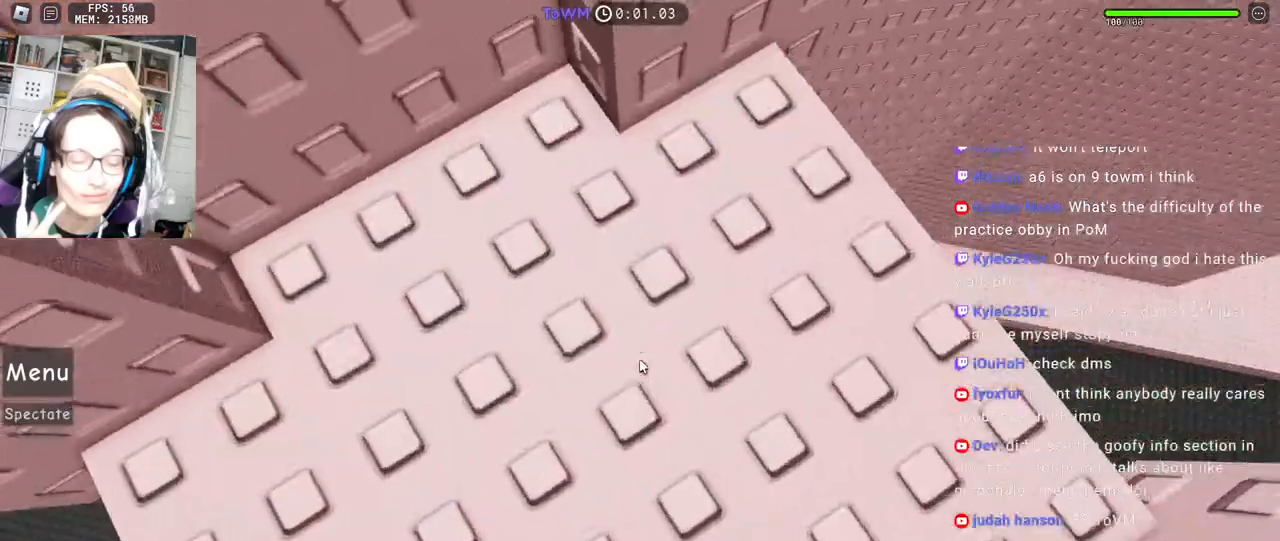
{"keys": ["d", "space"], "mouse": ["right"]}
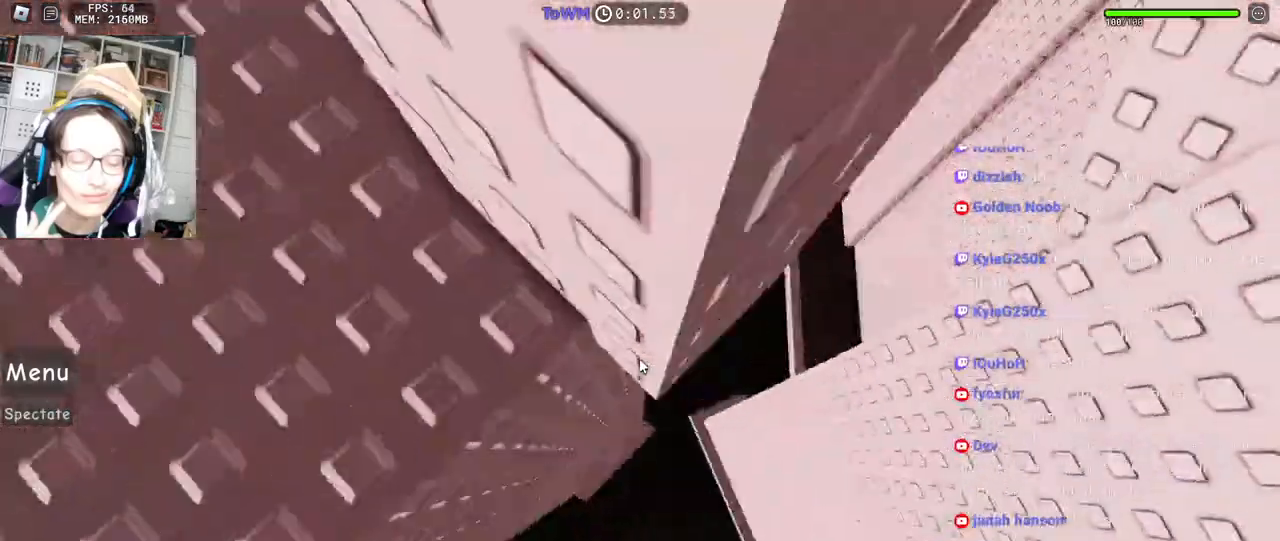
{"keys": ["d"], "mouse": ["right"], "events": [[50, "space", "up"]]}
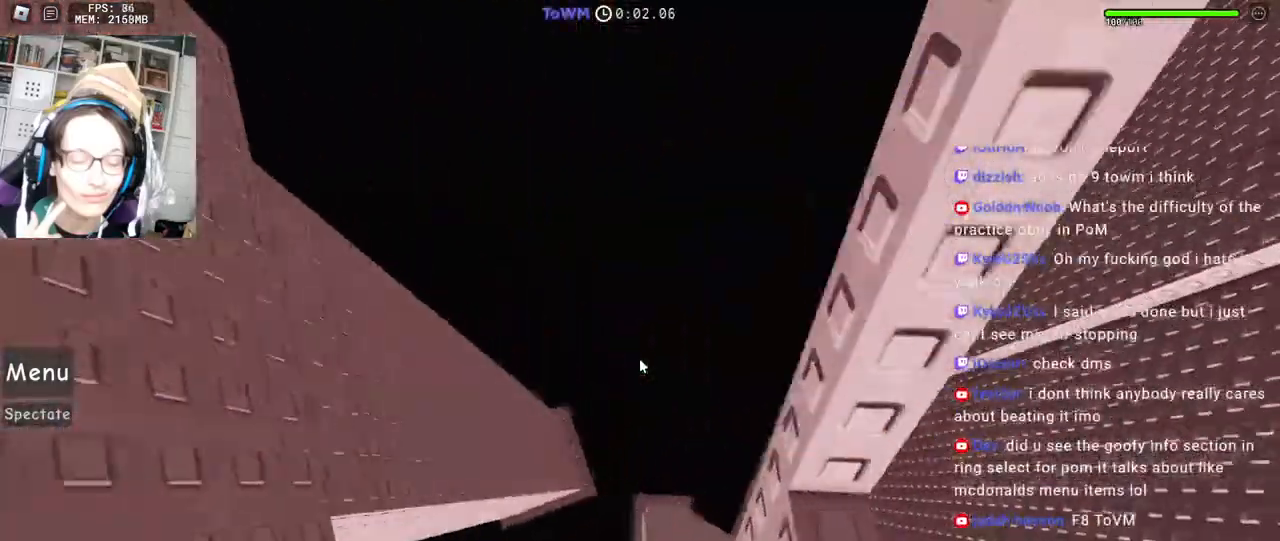
{"keys": [], "mouse": [], "events": [[150, "d", "up"], [267, "mouse_right", "up"], [334, "mouse_right", "down"], [417, "mouse_right", "up"]]}
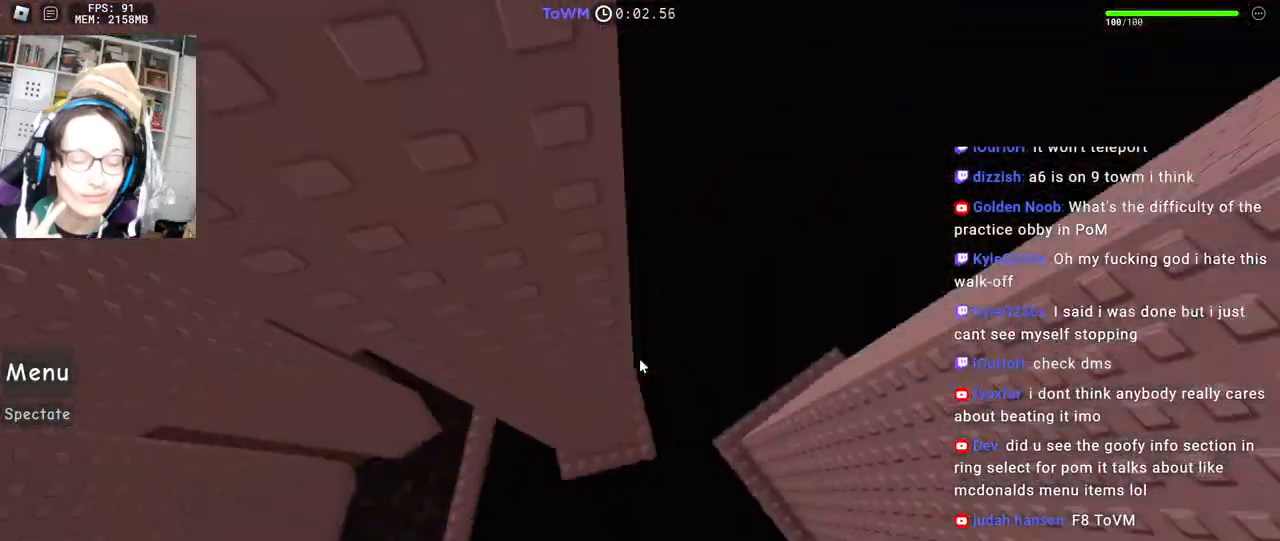
{"keys": [], "mouse": [], "events": []}
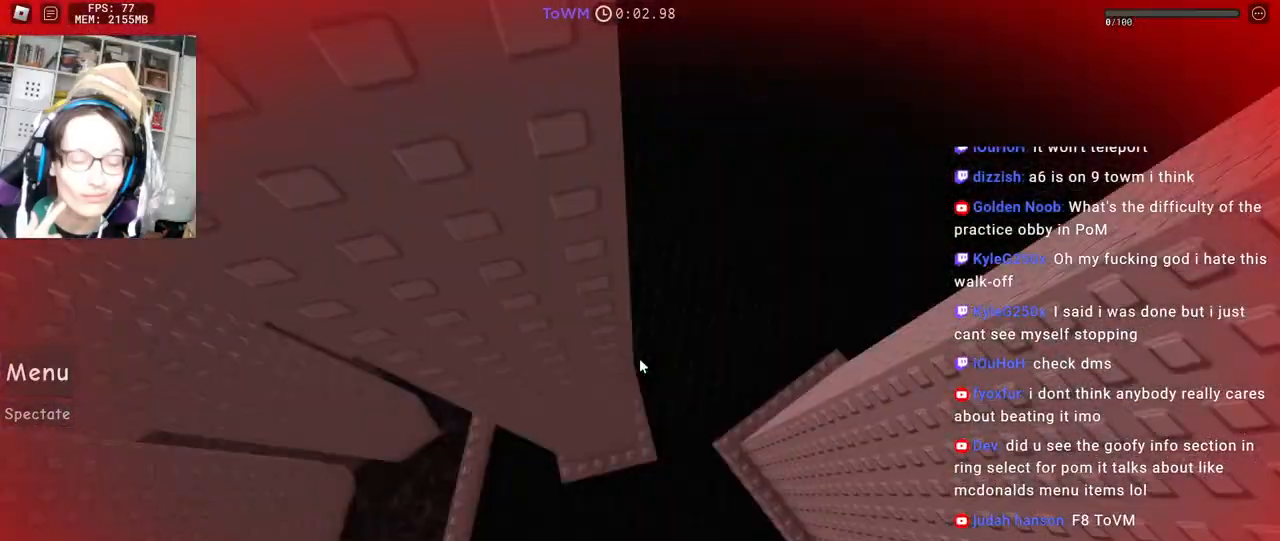
{"keys": [], "mouse": [], "events": []}
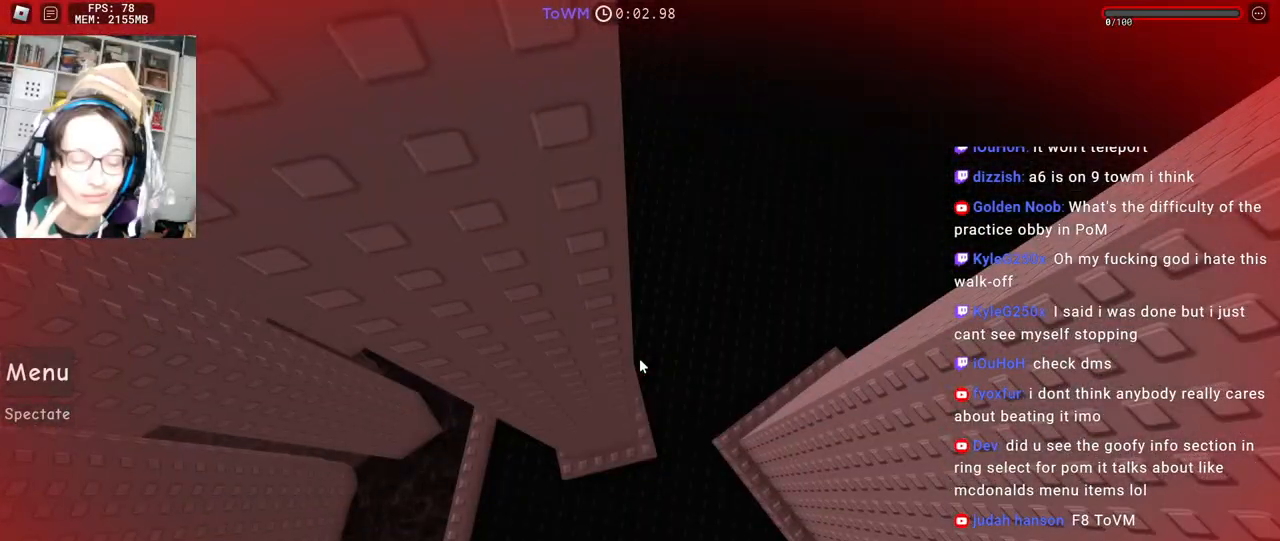
{"keys": ["d", "w"], "mouse": [], "events": [[450, "d", "down"], [450, "w", "down"]]}
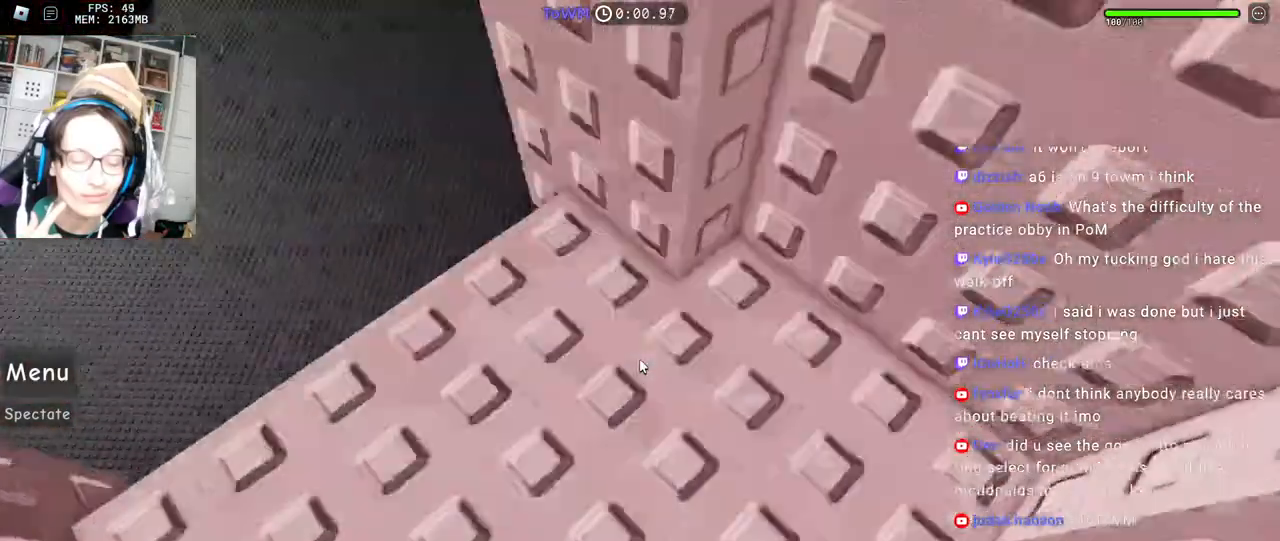
{"keys": [], "mouse": ["right"], "events": [[150, "d", "up"], [150, "w", "up"], [184, "mouse_right", "down"], [234, "d", "down"], [250, "w", "down"], [434, "d", "up"], [434, "w", "up"]]}
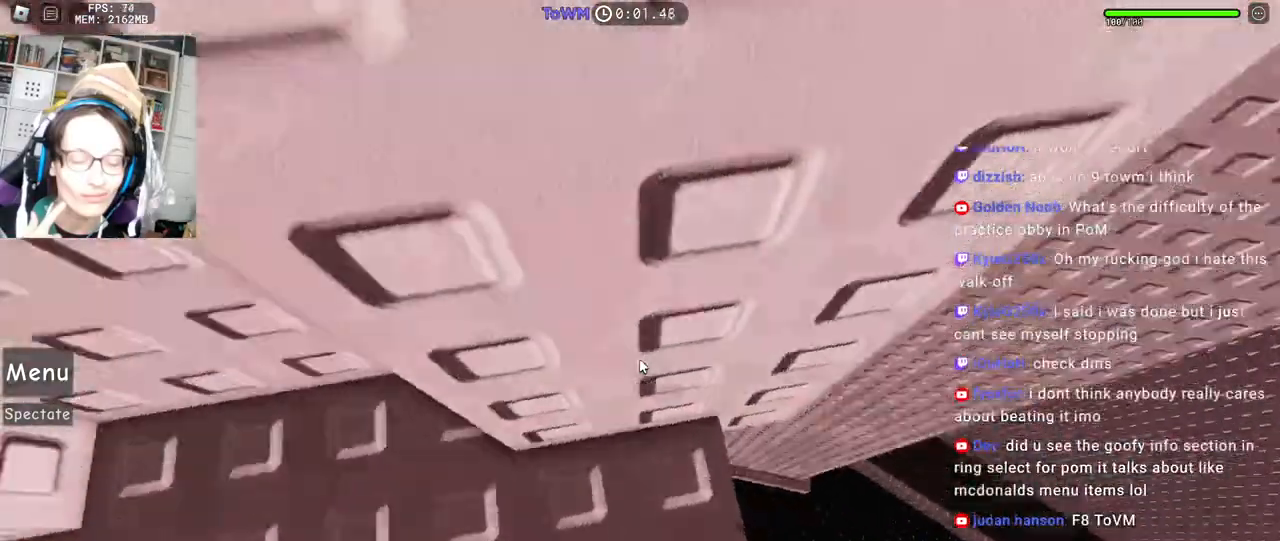
{"keys": [], "mouse": ["right"], "events": [[17, "d", "down"], [17, "w", "down"], [184, "w", "up"], [200, "space", "down"], [284, "space", "up"], [434, "d", "up"]]}
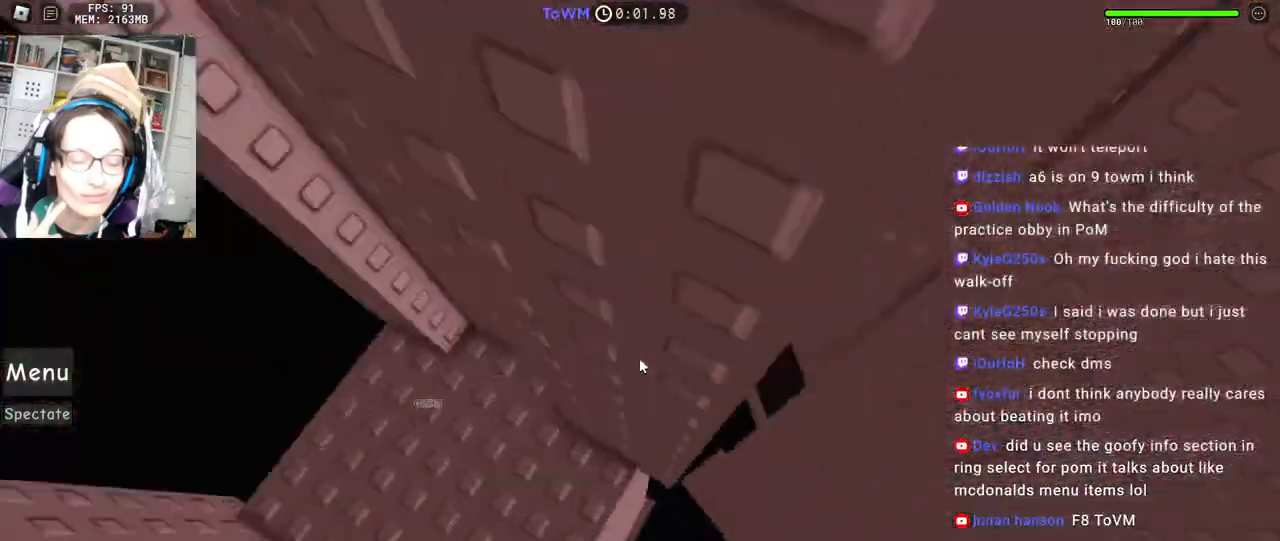
{"keys": ["d", "space"], "mouse": ["right"], "events": [[34, "w", "down"], [67, "a", "down"], [134, "w", "up"], [167, "a", "up"], [300, "d", "down"], [300, "w", "down"], [467, "space", "down"], [484, "w", "up"]]}
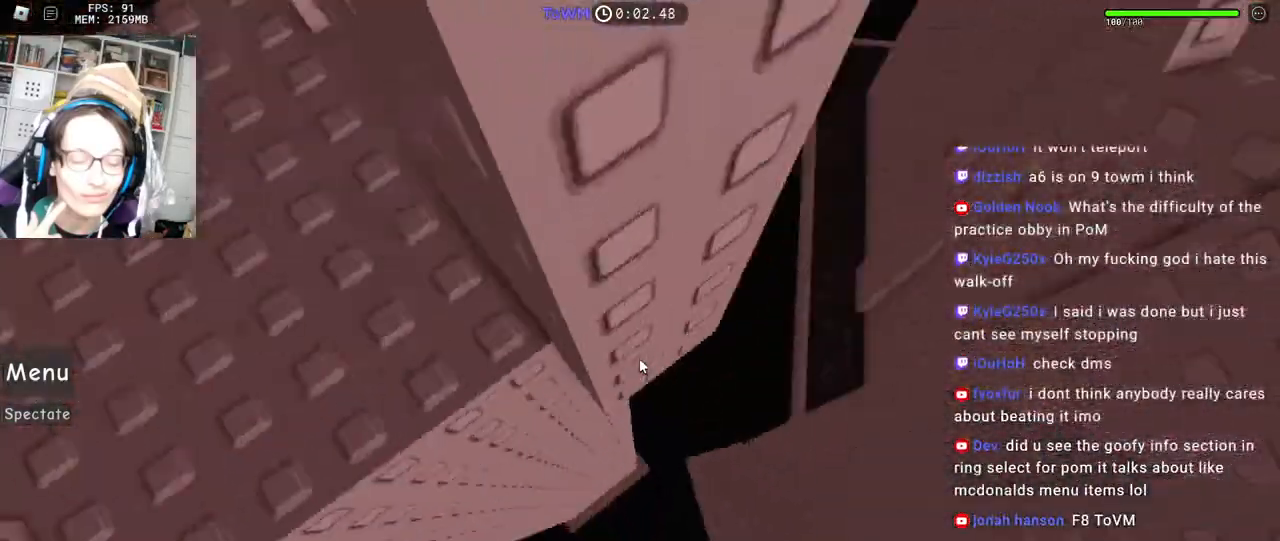
{"keys": ["d"], "mouse": ["right"], "events": [[50, "space", "up"]]}
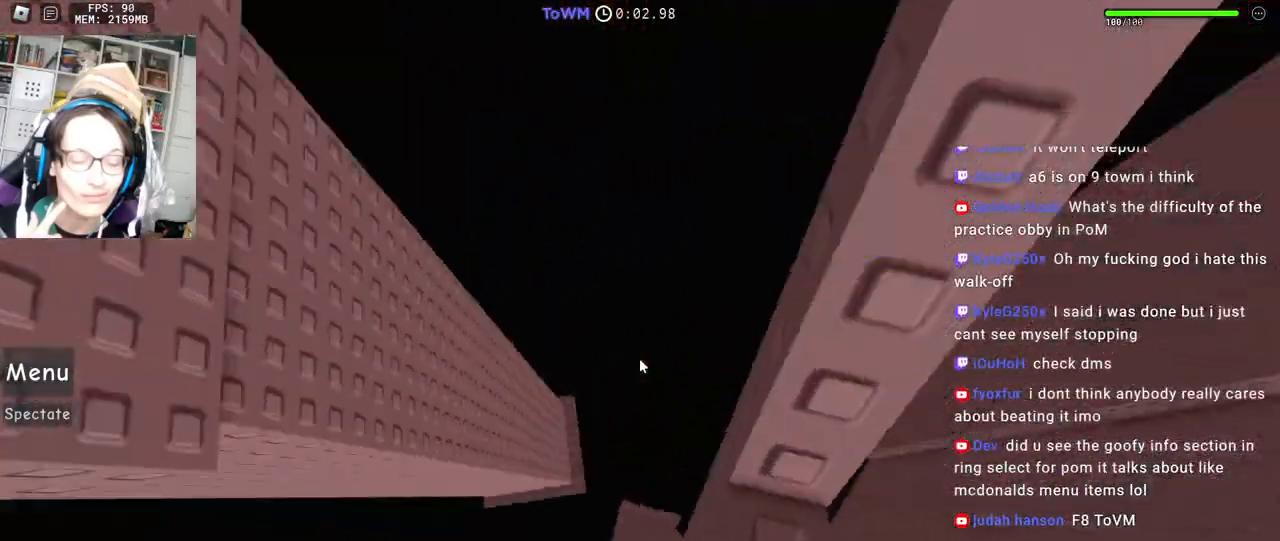
{"keys": [], "mouse": ["right"], "events": [[67, "d", "up"], [234, "mouse_right", "up"], [367, "a", "down"], [367, "s", "down"], [417, "a", "up"], [417, "s", "up"], [484, "mouse_right", "down"]]}
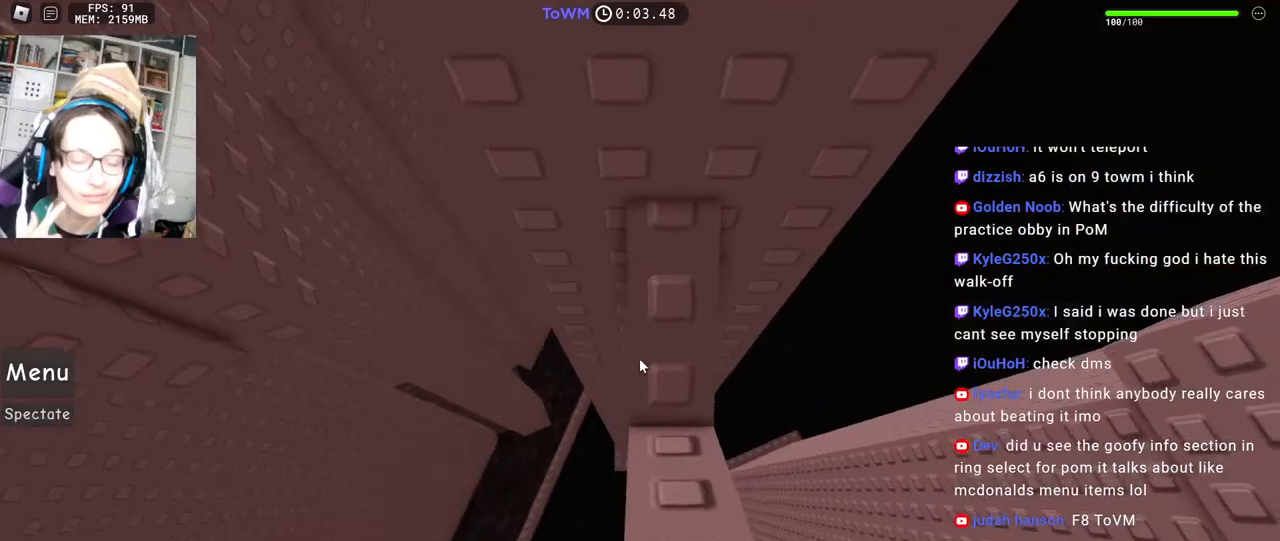
{"keys": ["a"], "mouse": ["right"], "events": [[184, "a", "down"], [350, "space", "down"], [417, "space", "up"]]}
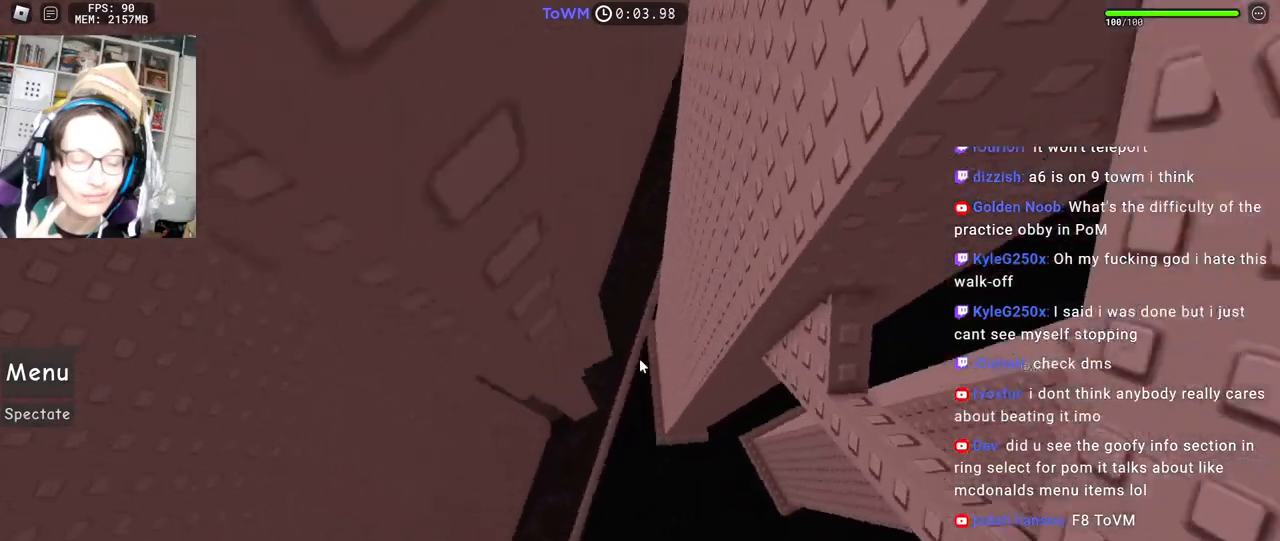
{"keys": ["a", "w"], "mouse": ["right"], "events": [[334, "shift", "down"], [434, "w", "down"], [500, "shift", "up"]]}
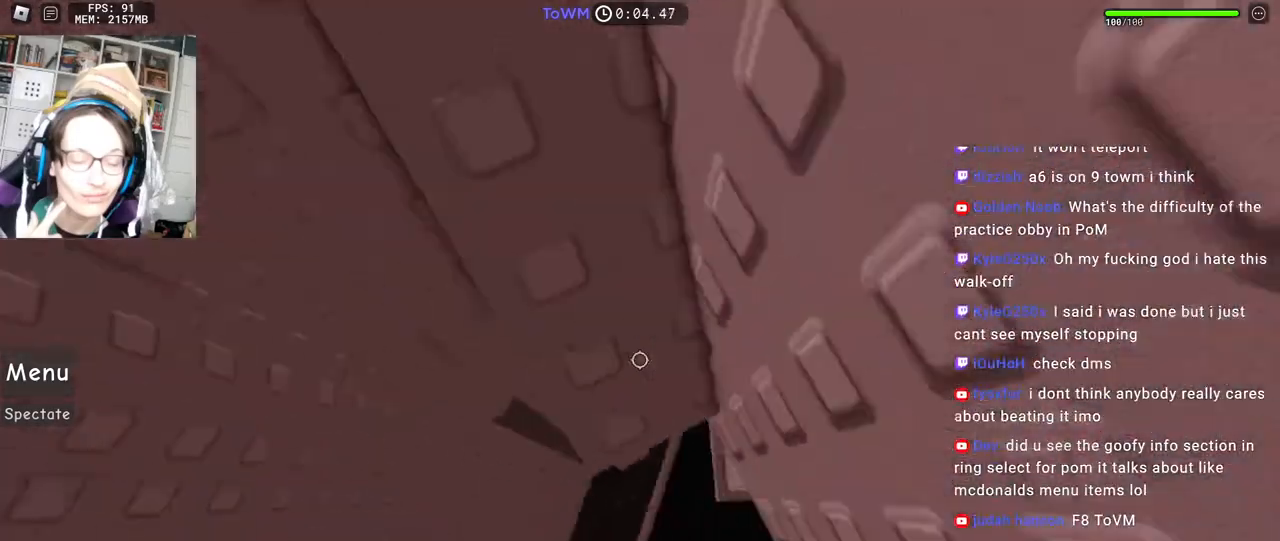
{"keys": [], "mouse": ["right"], "events": [[34, "a", "up"], [50, "w", "up"], [134, "w", "down"], [184, "mouse_right", "up"], [267, "mouse_right", "down"], [500, "w", "up"]]}
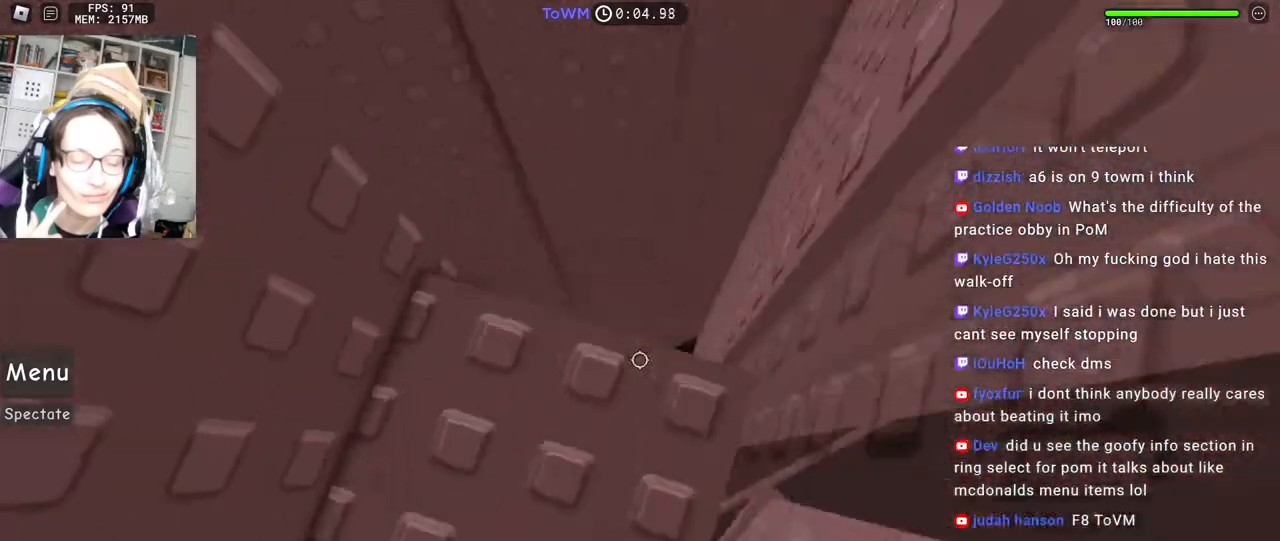
{"keys": [], "mouse": ["right"], "events": [[117, "w", "down"], [234, "w", "up"], [267, "mouse_wheel", "down"], [334, "mouse_wheel", "up"], [350, "d", "down"], [350, "w", "down"], [450, "d", "up"], [467, "w", "up"]]}
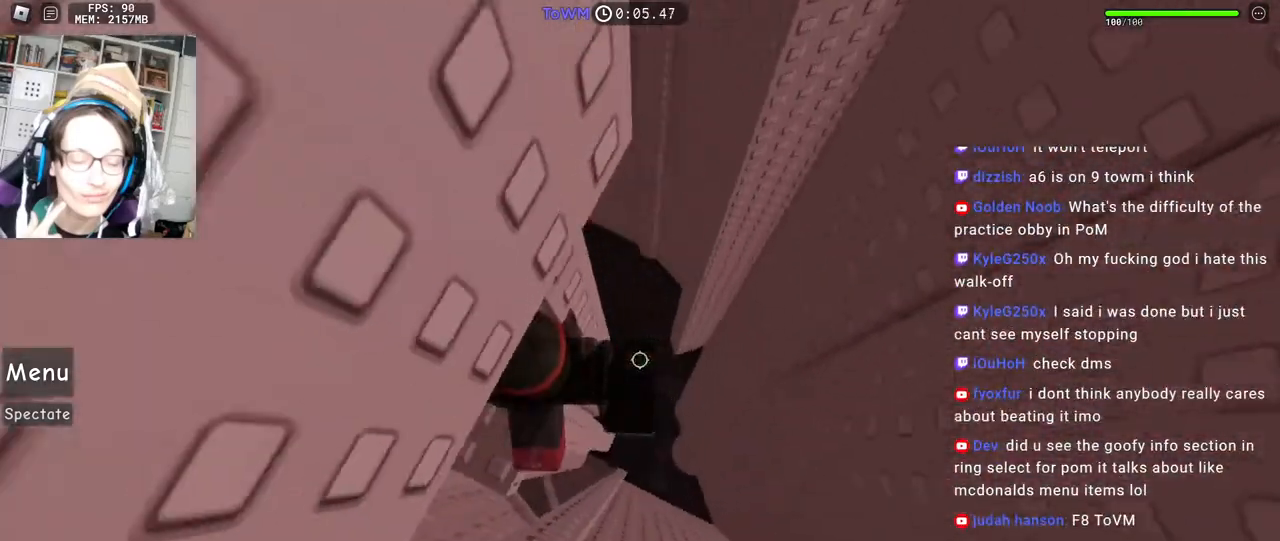
{"keys": ["d"], "mouse": ["right"], "events": [[167, "d", "down"], [284, "space", "down"], [367, "space", "up"]]}
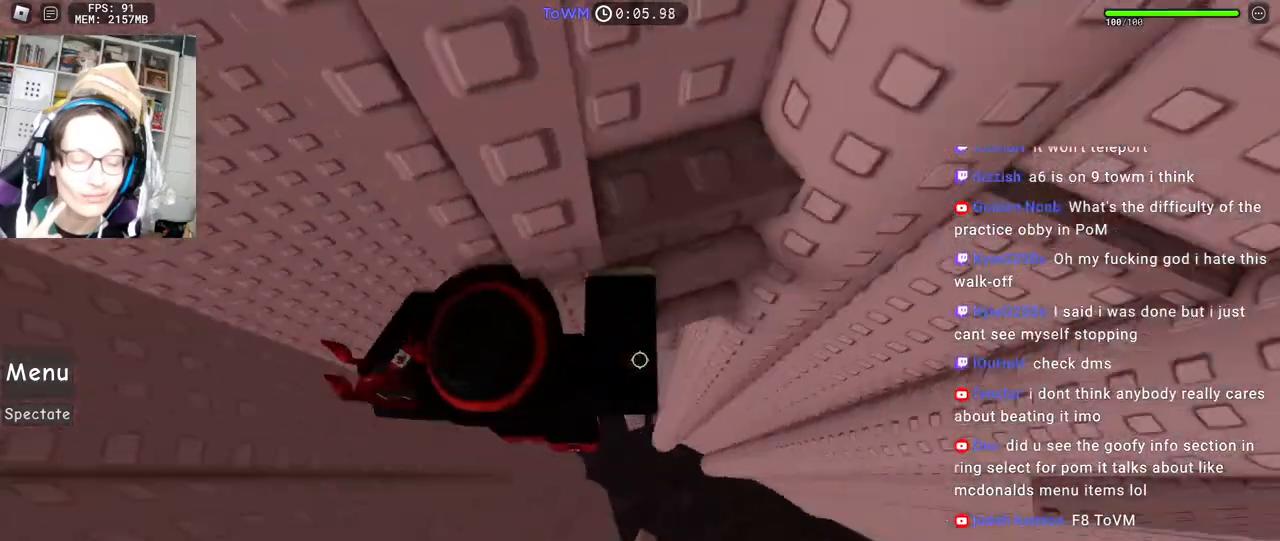
{"keys": ["w"], "mouse": ["right"], "events": [[17, "w", "down"], [167, "d", "up"], [184, "shift", "down"], [284, "mouse_right", "up"], [350, "shift", "up"], [484, "mouse_right", "down"]]}
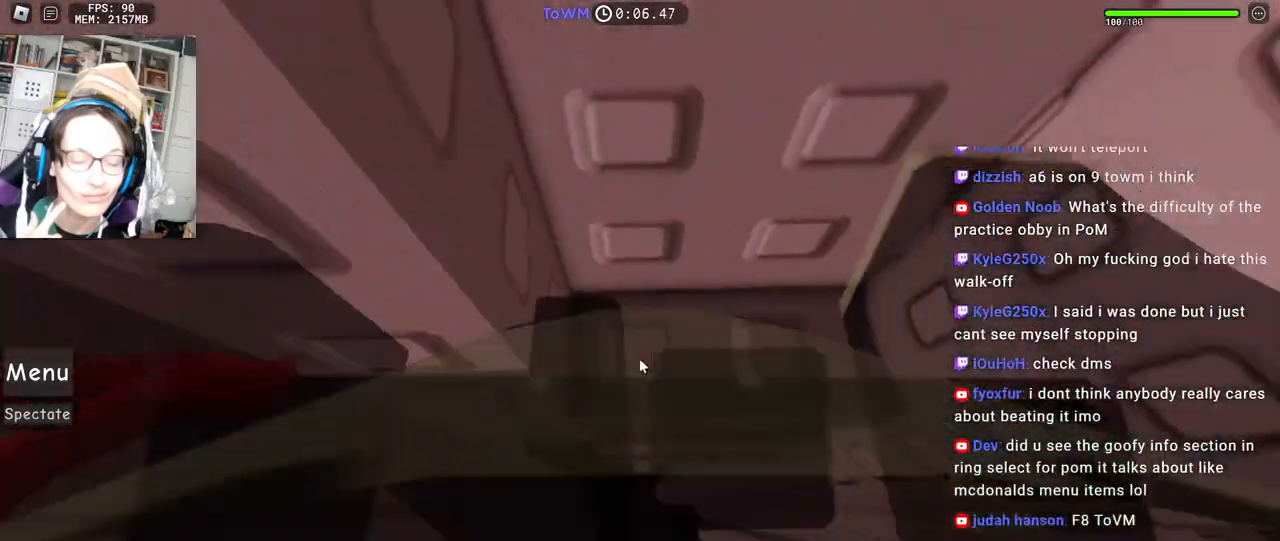
{"keys": [], "mouse": ["right"], "events": [[117, "a", "down"], [200, "w", "up"], [217, "a", "up"], [350, "w", "down"], [400, "w", "up"]]}
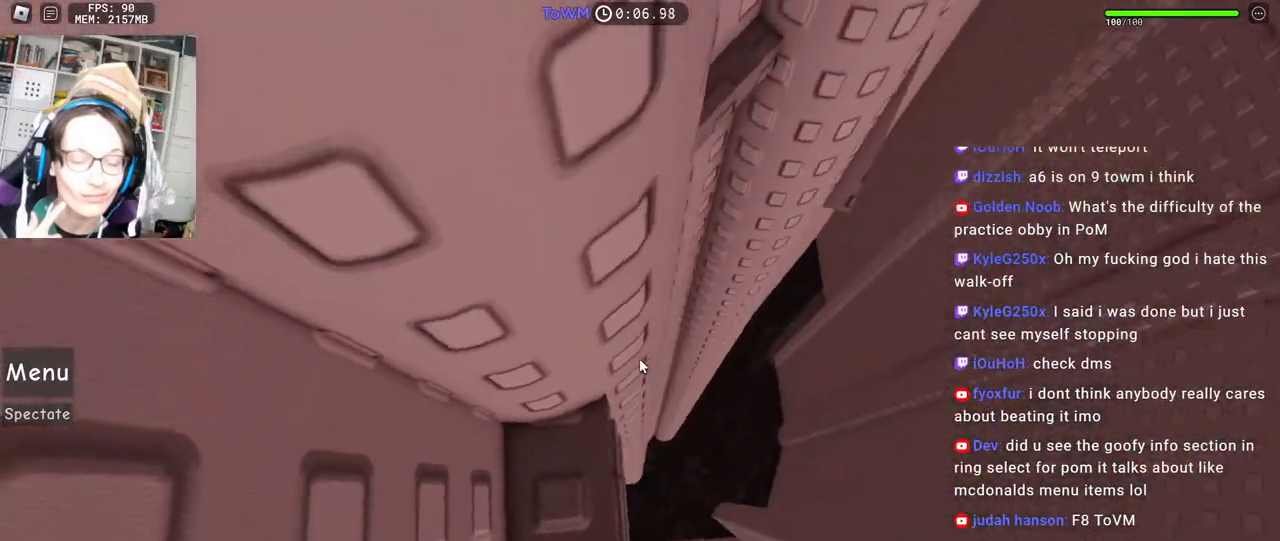
{"keys": [], "mouse": ["right"], "events": []}
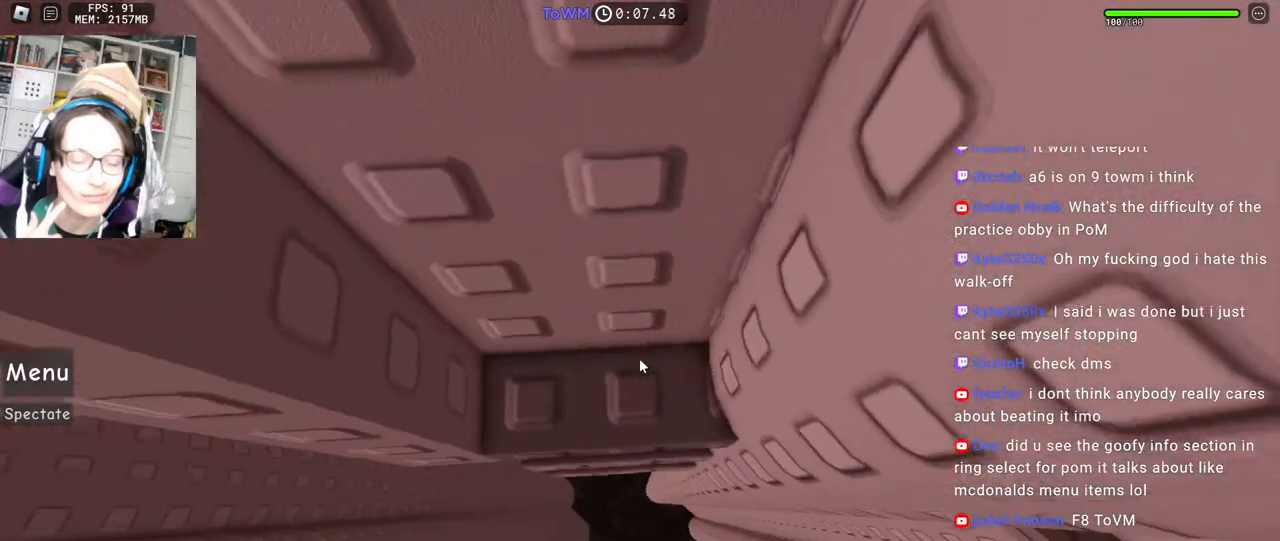
{"keys": ["d"], "mouse": ["right"], "events": [[284, "d", "down"]]}
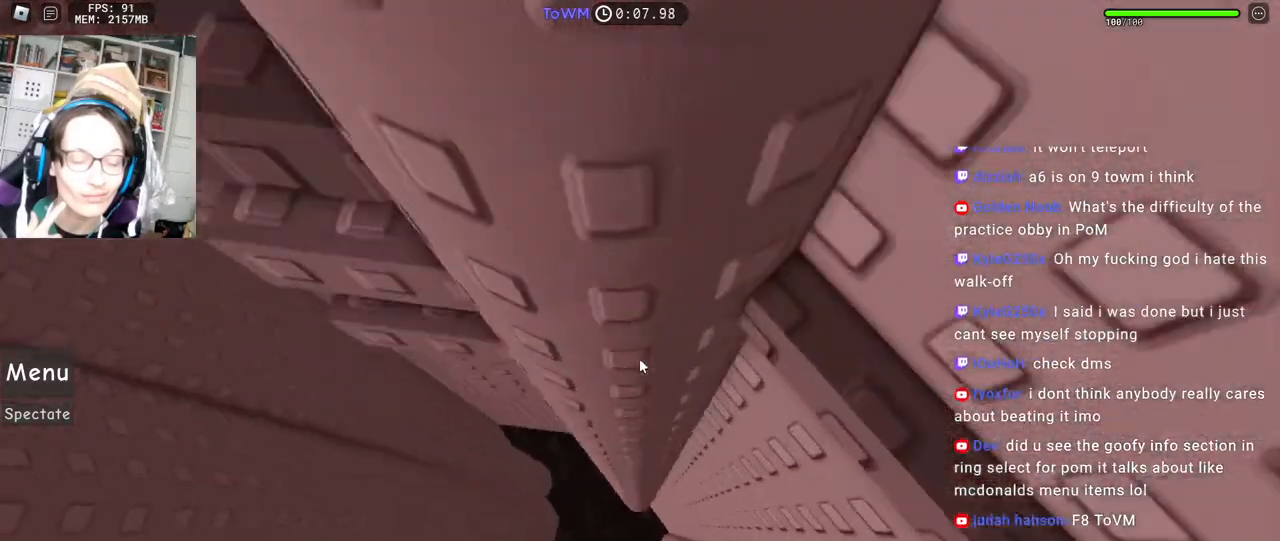
{"keys": [], "mouse": [], "events": [[200, "d", "up"], [284, "mouse_right", "up"]]}
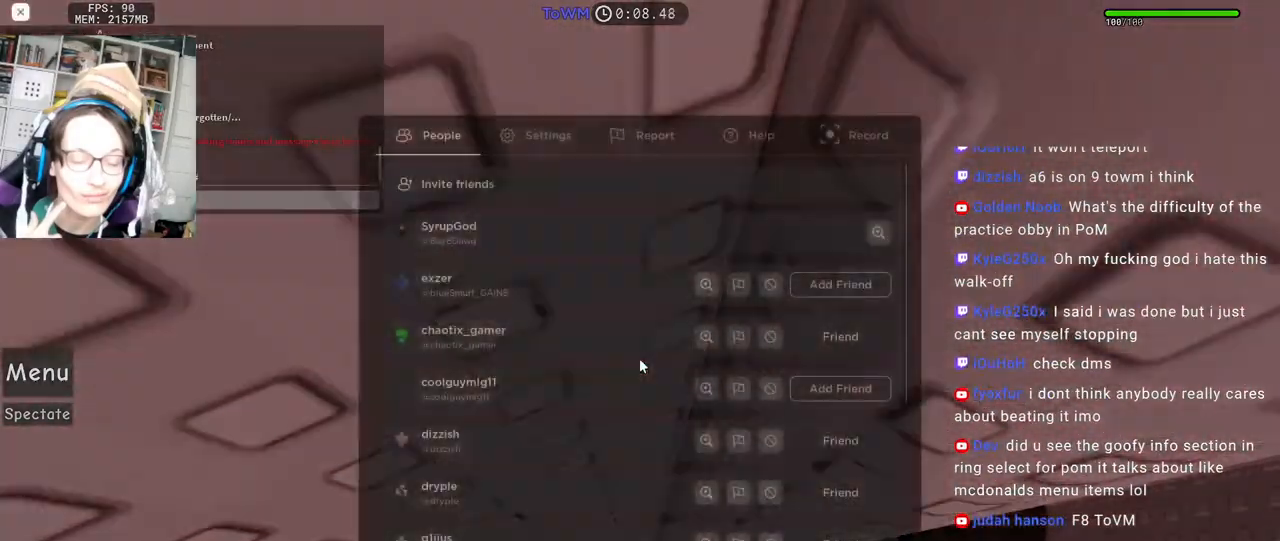
{"keys": [], "mouse": [], "events": []}
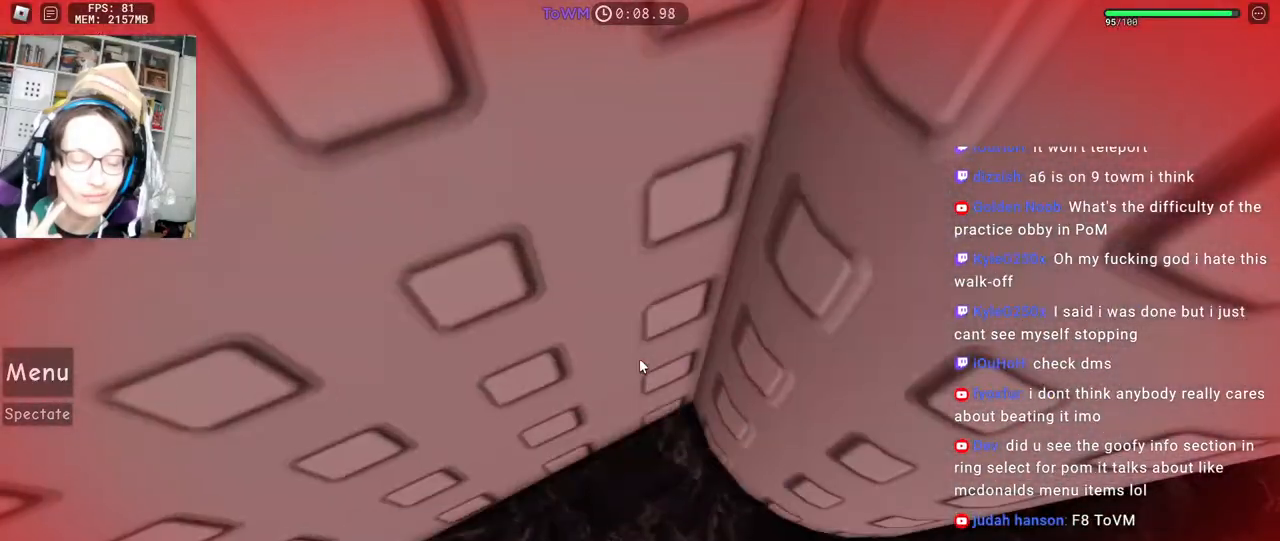
{"keys": [], "mouse": [], "events": []}
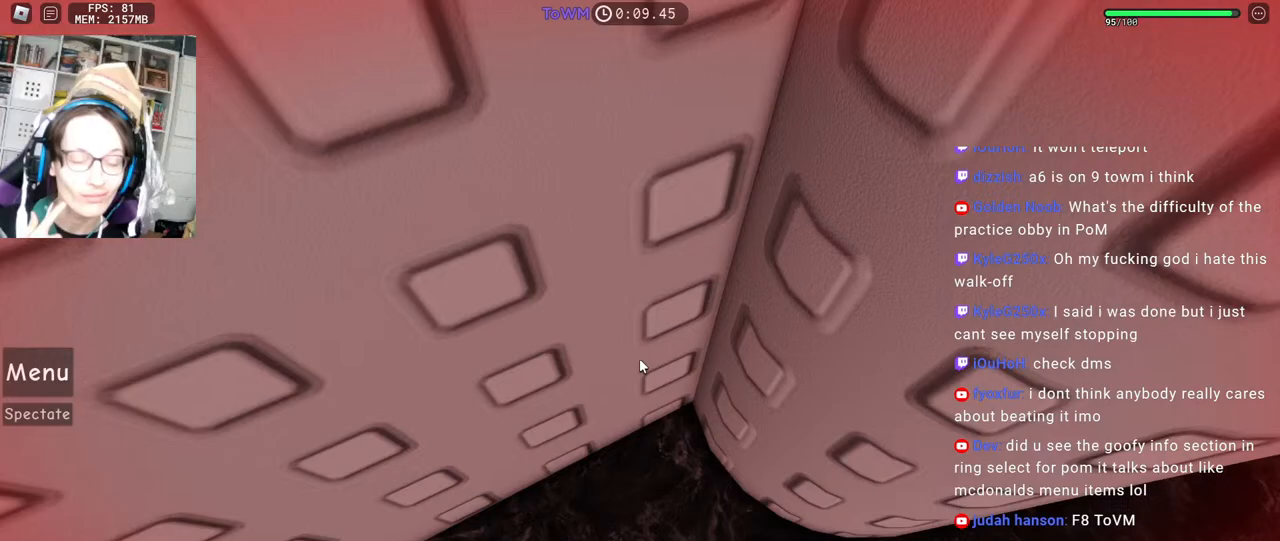
{"keys": [], "mouse": [], "events": []}
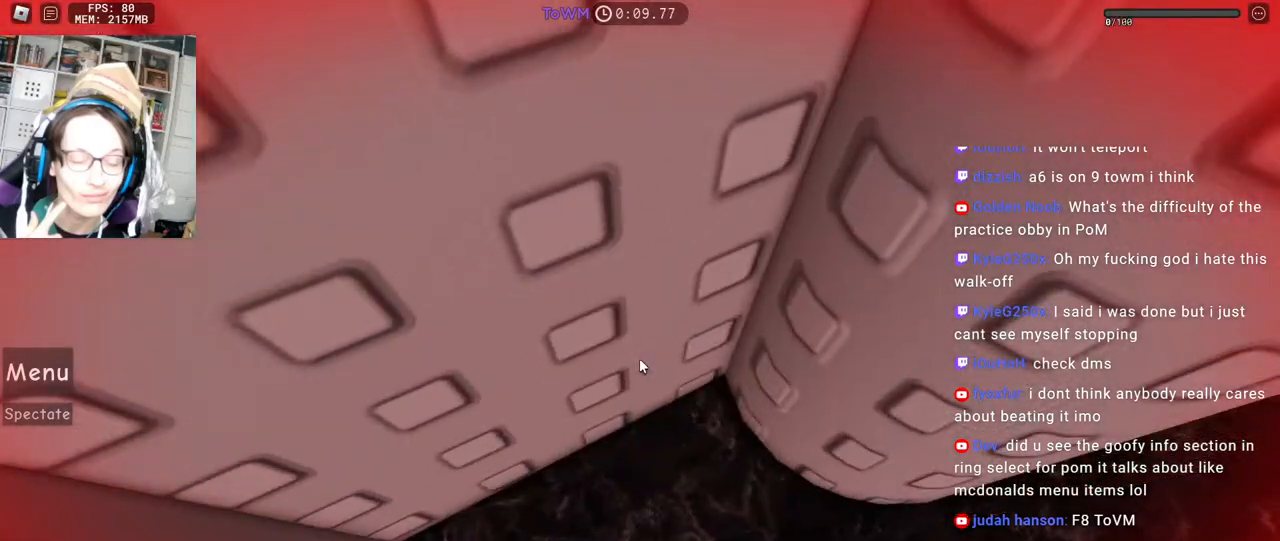
{"keys": [], "mouse": [], "events": []}